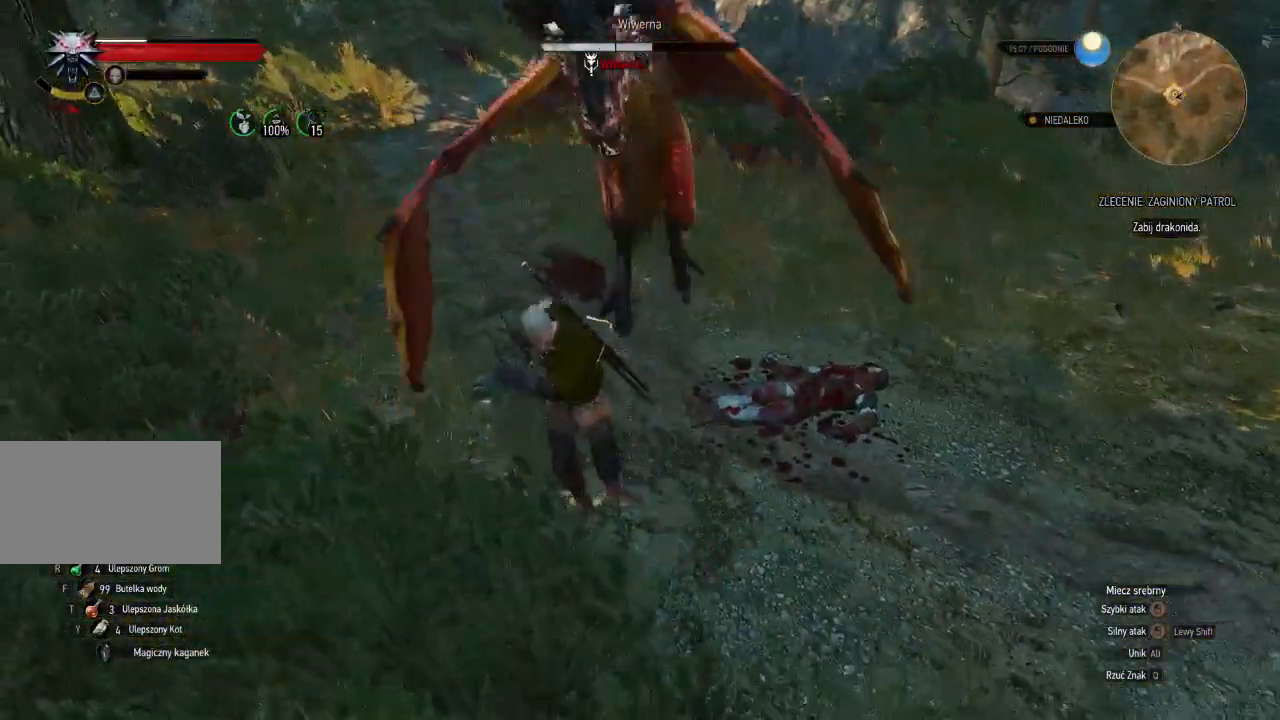
Gameplay with keyboard and mouse; each line is a JSON object with the keys and mouse buttons held at the frame after it. "events" lists presses ("down") and releases ("up") of "a", "ctrl", "d", "e", "q", "s", "shift", "space", "w", "mouse_left", "mouse_wheel", "mouse_right", "mouse_mb4" and "mouse_mb5" between this image and that frame as [ms after this image, input, new state], when the widget could be followed in between. "mouse_left", "mouse_wheel", "mouse_right", "mouse_mb4", "mouse_mb5" = the "left", "wheel", "right", "mb4", "mb5" buttons of the "mouse" list. No other keys are recorded. "wheel" means that the mouse wheel is clicked or scrolled. Mouse movement is not recorded.
{"keys": ["d", "w"], "mouse": [], "events": [[80, "a", "up"], [260, "d", "down"], [340, "mouse_left", "down"], [500, "mouse_left", "up"]]}
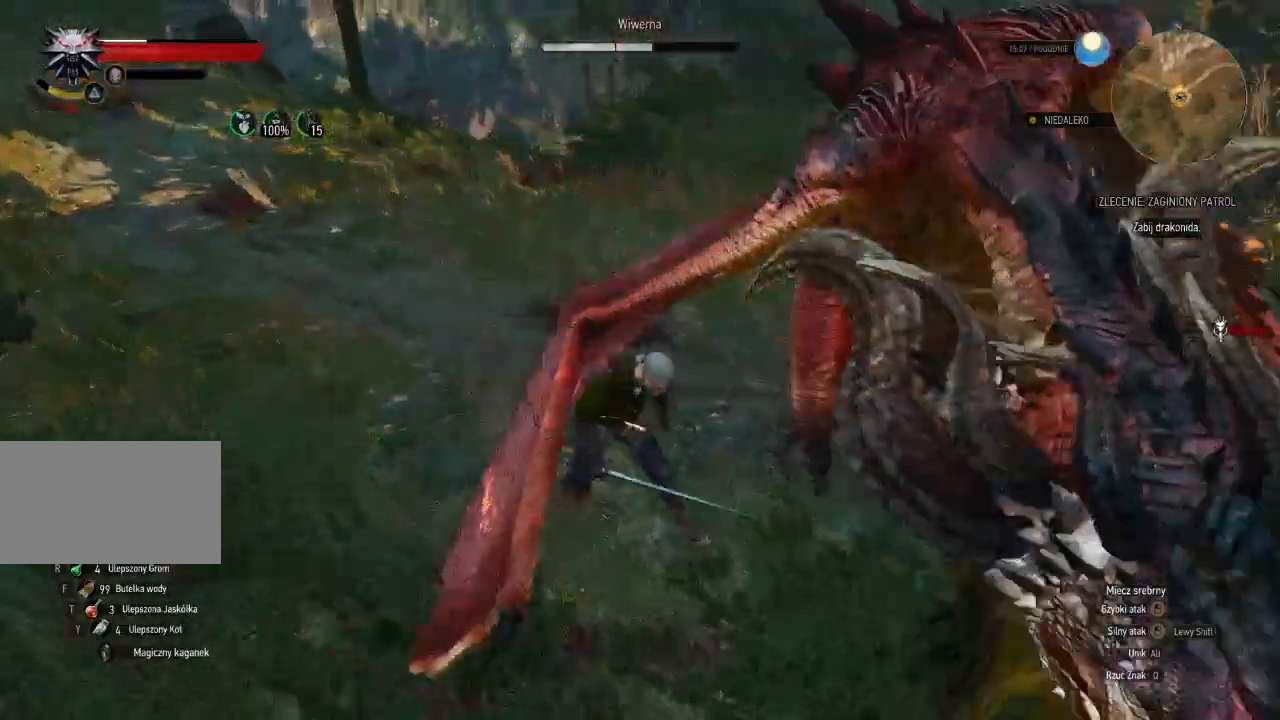
{"keys": ["d", "w"], "mouse": ["left"], "events": [[500, "mouse_left", "down"]]}
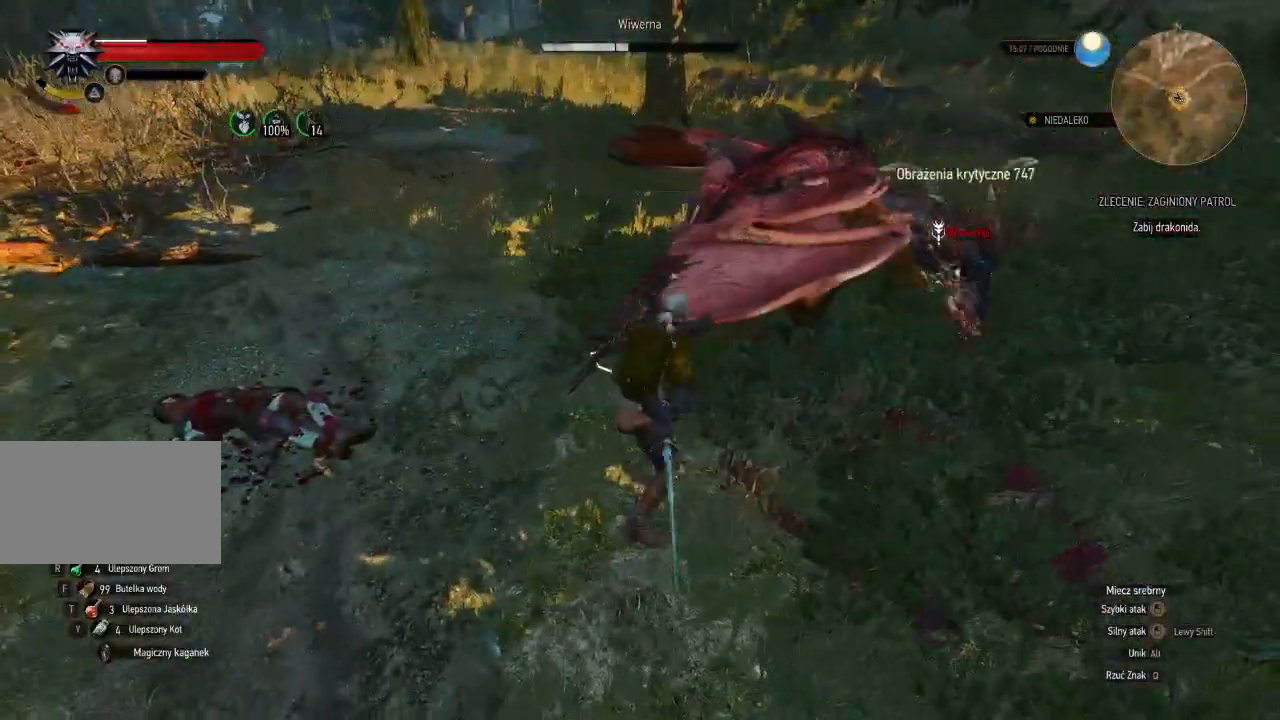
{"keys": ["d", "w"], "mouse": ["left"], "events": [[140, "mouse_left", "up"], [500, "mouse_left", "down"]]}
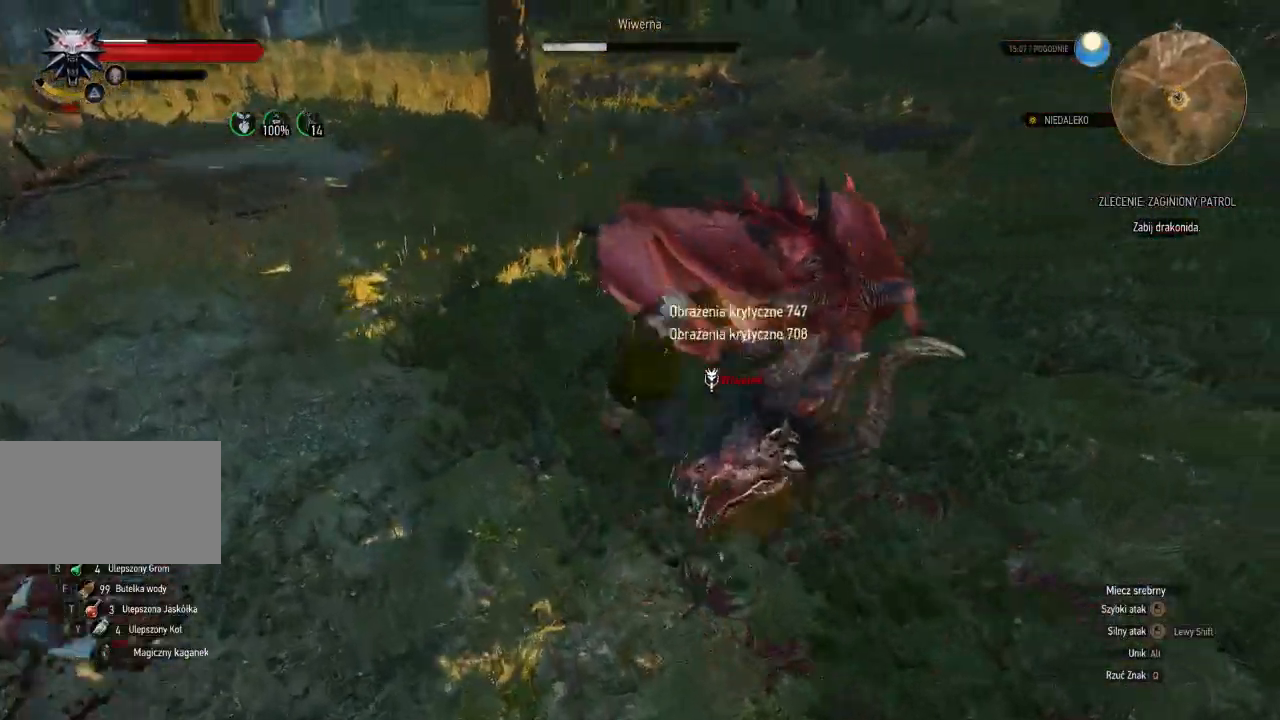
{"keys": ["d", "w"], "mouse": [], "events": [[180, "mouse_left", "up"]]}
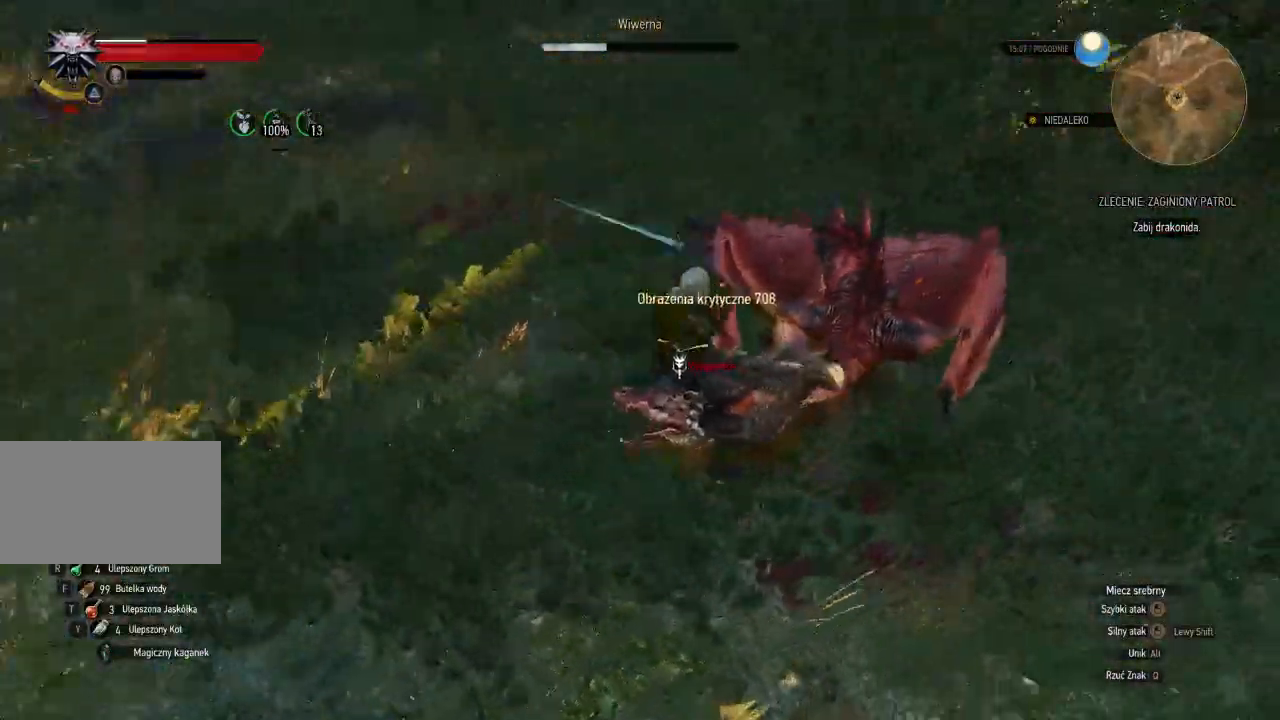
{"keys": ["d", "w"], "mouse": [], "events": [[120, "mouse_left", "down"], [300, "mouse_left", "up"]]}
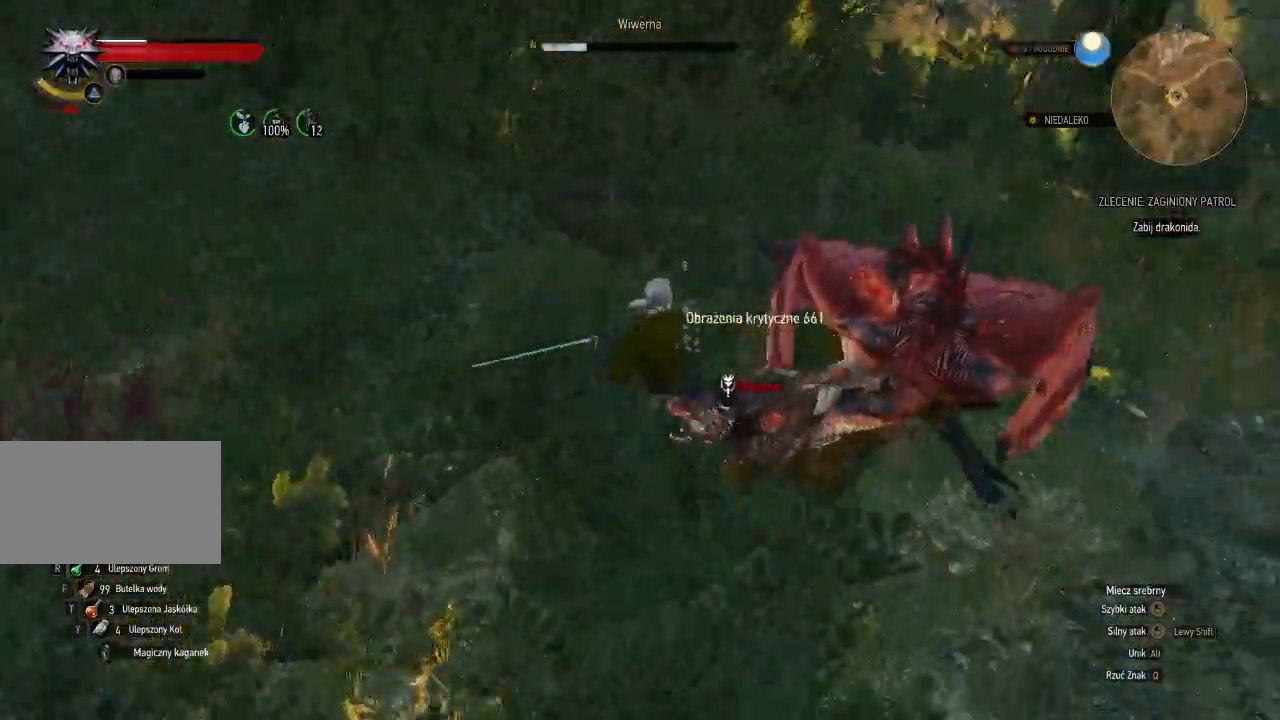
{"keys": ["d"], "mouse": [], "events": [[220, "mouse_left", "down"], [360, "mouse_left", "up"], [400, "w", "up"]]}
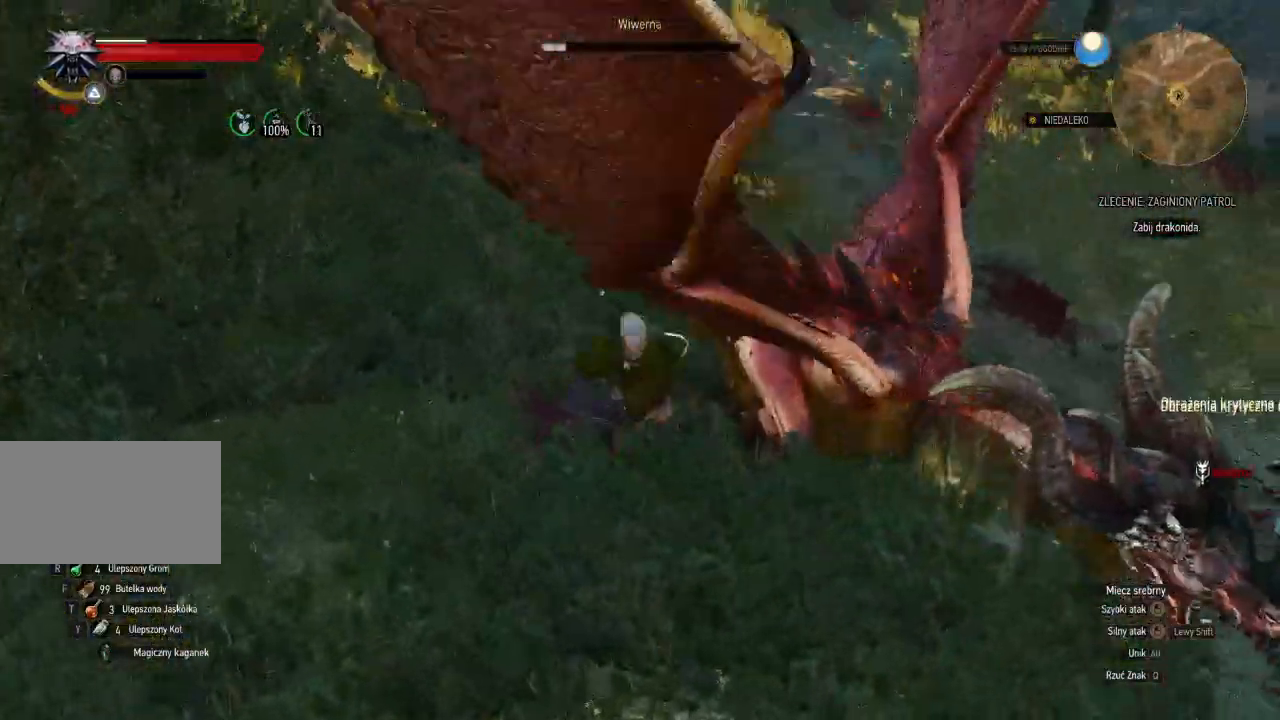
{"keys": ["d"], "mouse": ["left"], "events": [[420, "mouse_left", "down"]]}
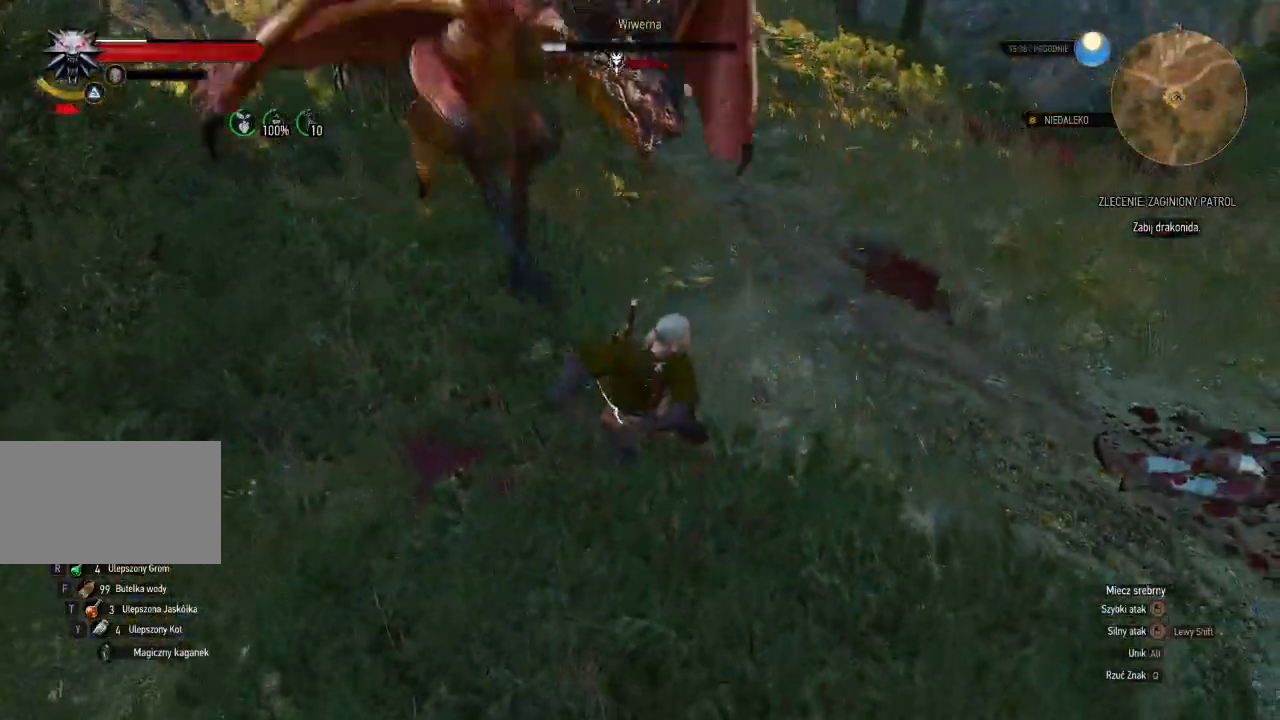
{"keys": ["w"], "mouse": [], "events": [[100, "mouse_left", "up"], [200, "w", "down"], [240, "d", "up"]]}
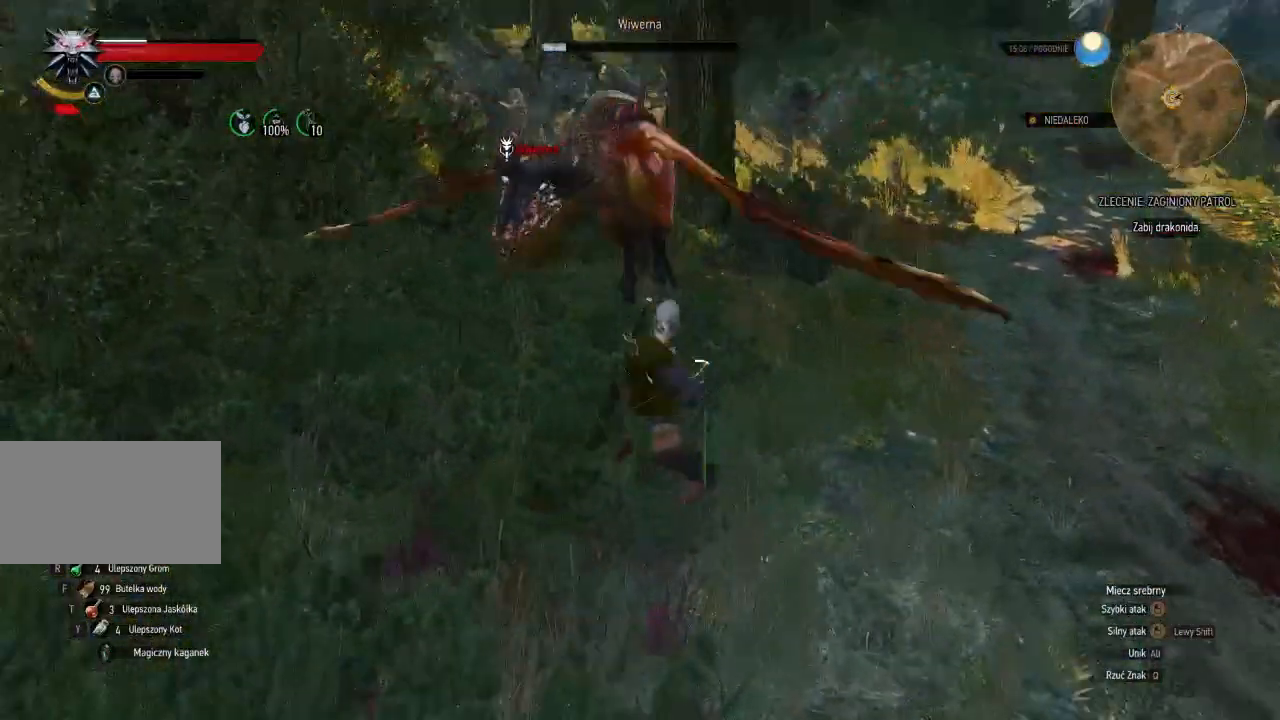
{"keys": ["a", "w"], "mouse": [], "events": [[340, "a", "down"]]}
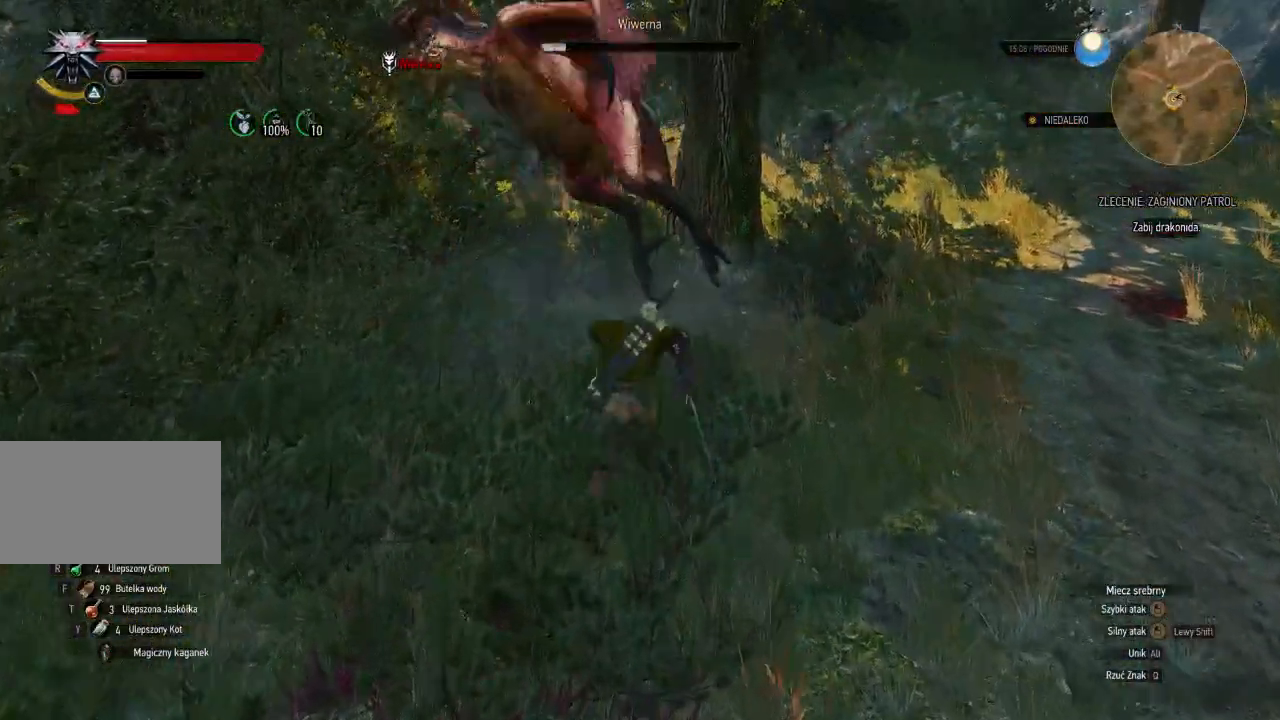
{"keys": ["w"], "mouse": [], "events": [[80, "a", "up"], [360, "q", "down"], [480, "q", "up"]]}
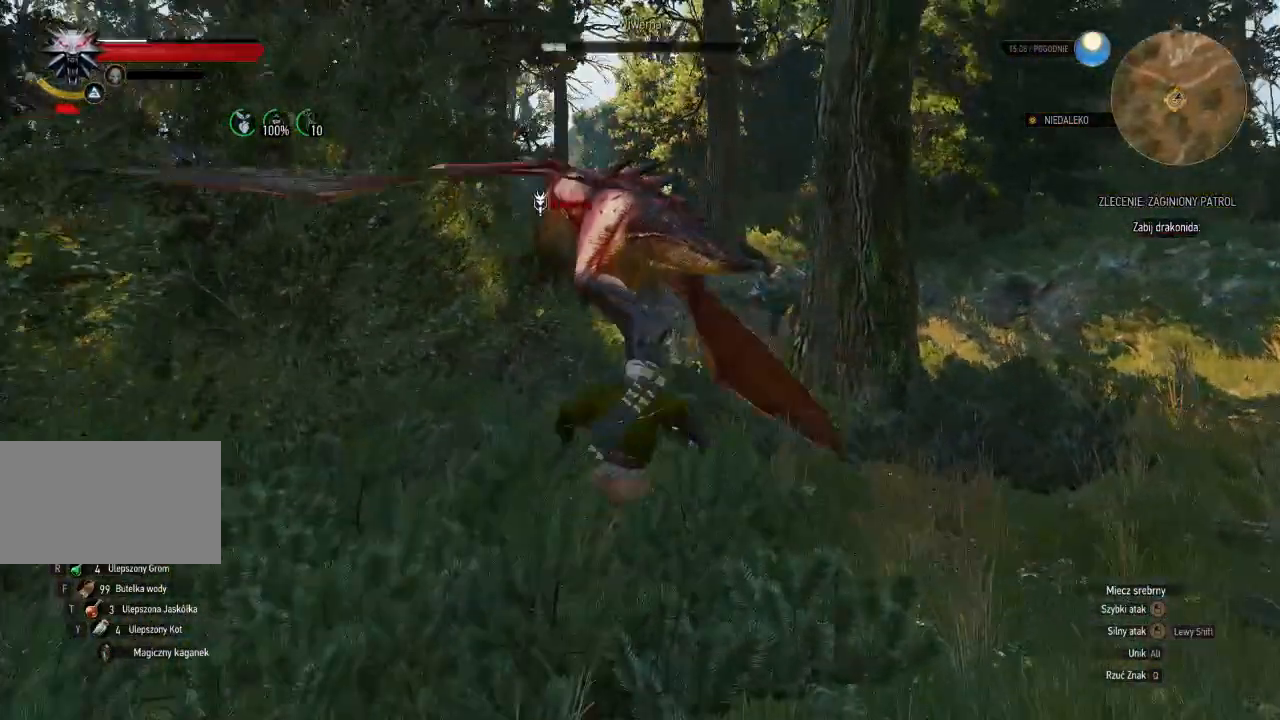
{"keys": ["w"], "mouse": [], "events": [[60, "q", "down"], [200, "q", "up"]]}
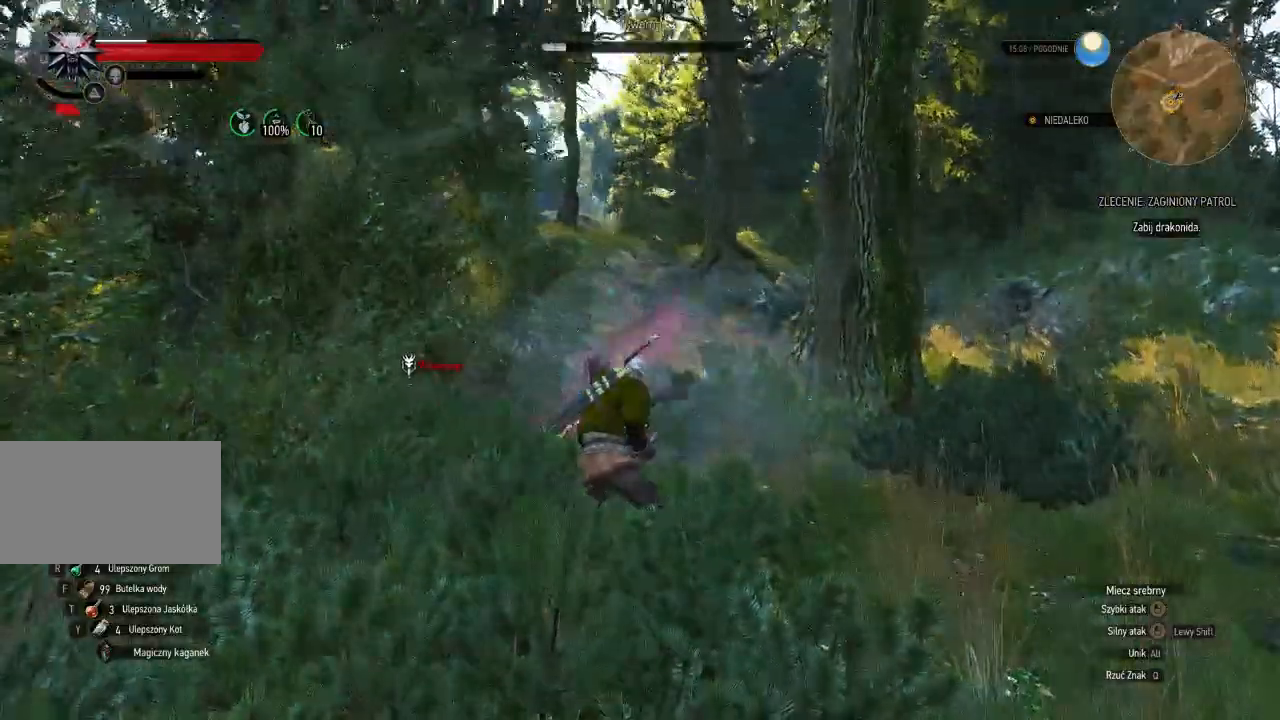
{"keys": ["w"], "mouse": [], "events": []}
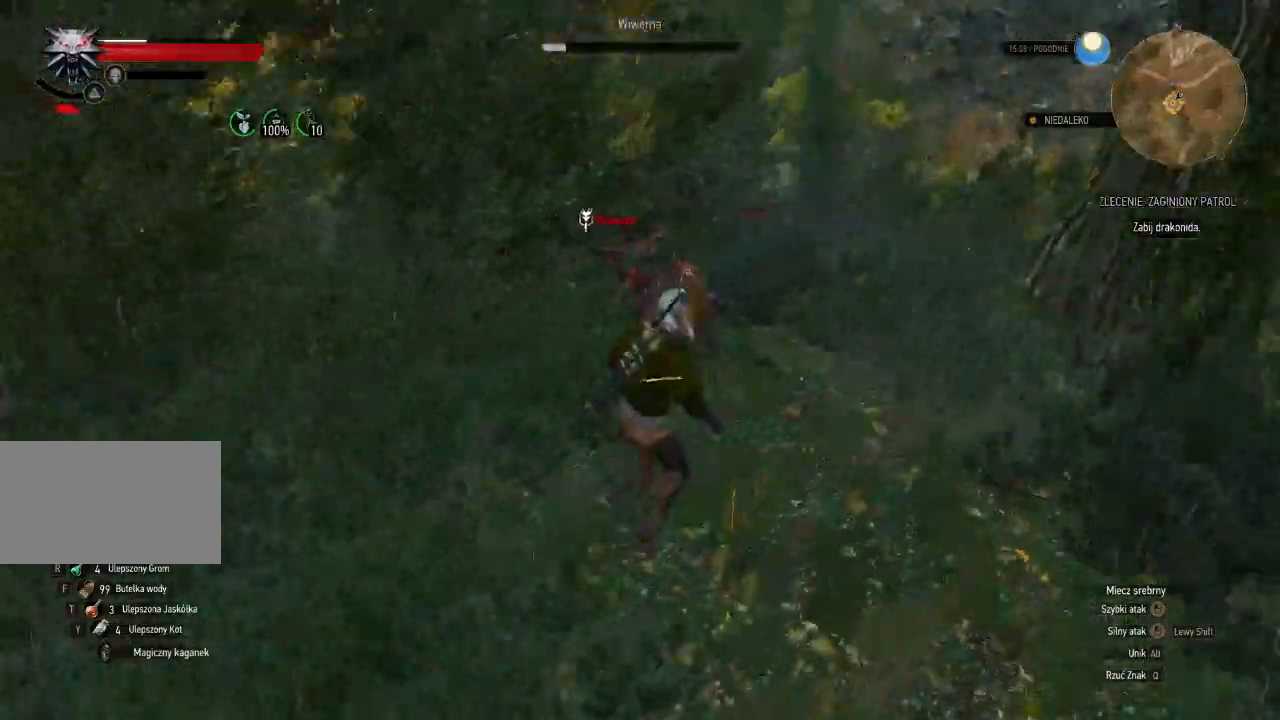
{"keys": ["w"], "mouse": [], "events": [[20, "mouse_left", "down"], [180, "mouse_left", "up"]]}
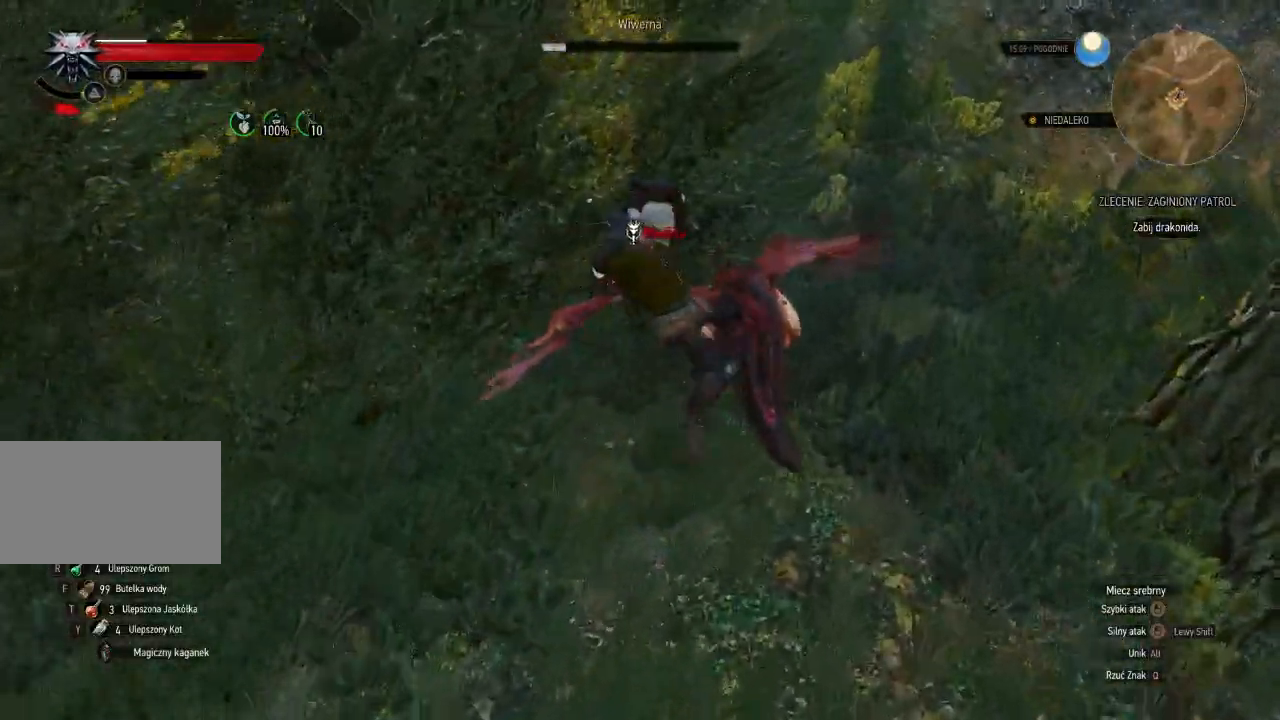
{"keys": ["d", "w"], "mouse": [], "events": [[260, "mouse_left", "down"], [300, "d", "down"], [420, "mouse_left", "up"]]}
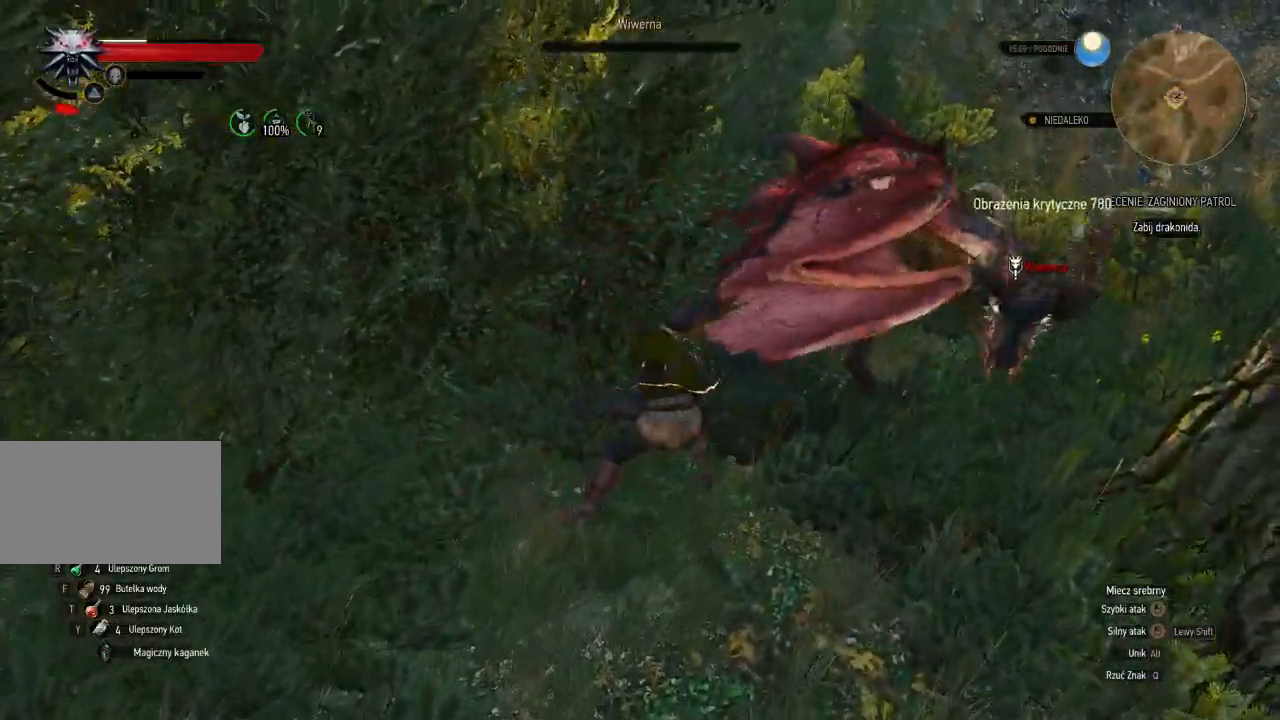
{"keys": ["d", "w"], "mouse": ["left"], "events": [[420, "mouse_left", "down"]]}
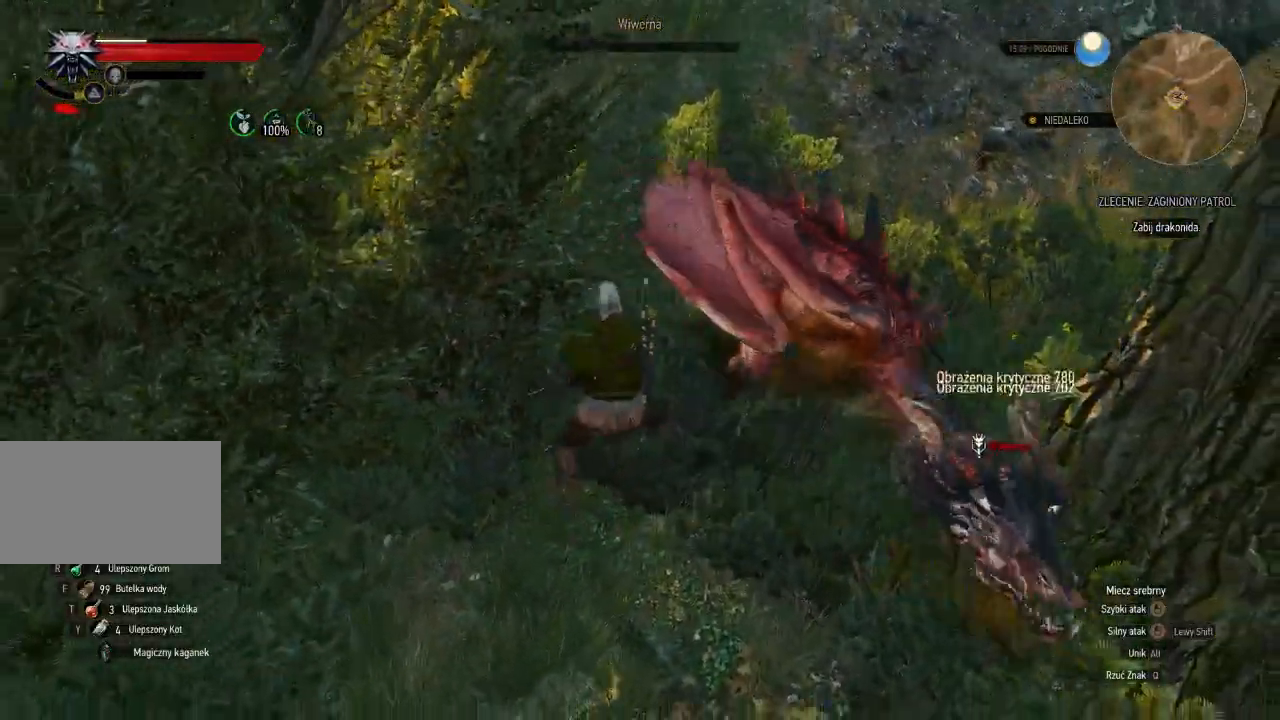
{"keys": ["d"], "mouse": [], "events": [[100, "mouse_left", "up"], [400, "w", "up"]]}
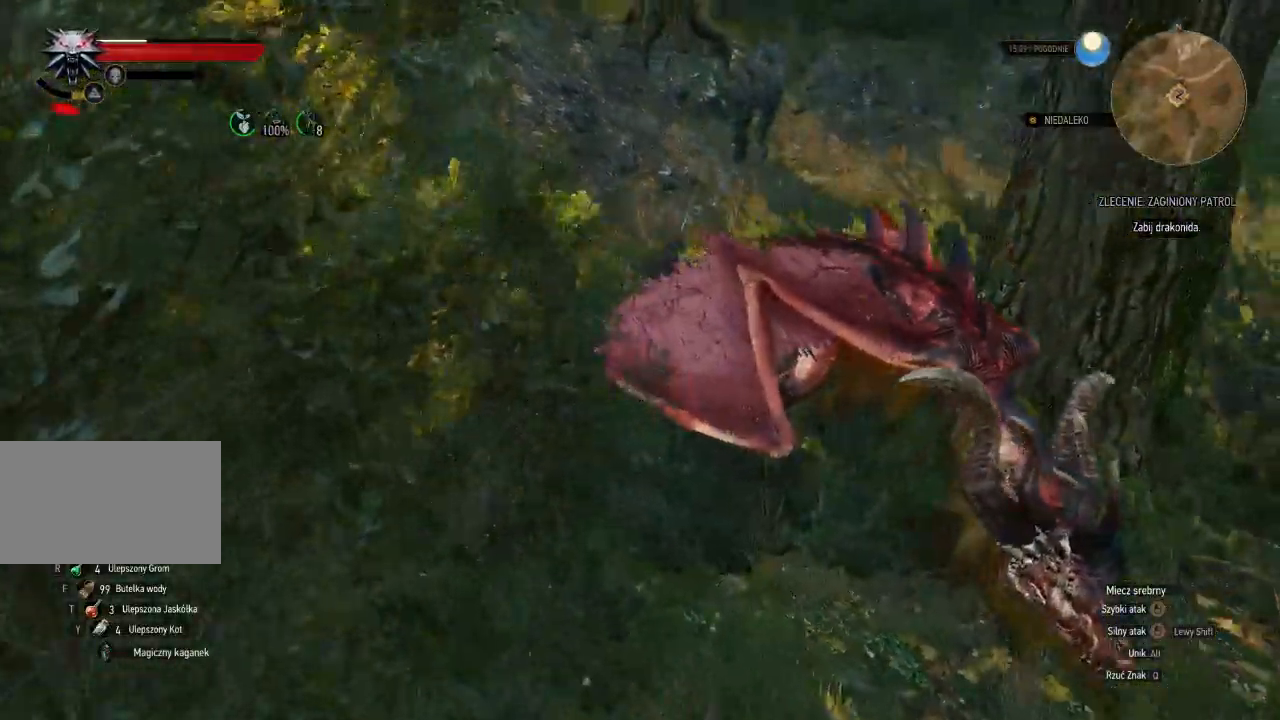
{"keys": ["a", "w"], "mouse": [], "events": [[220, "d", "up"], [220, "w", "down"], [500, "a", "down"]]}
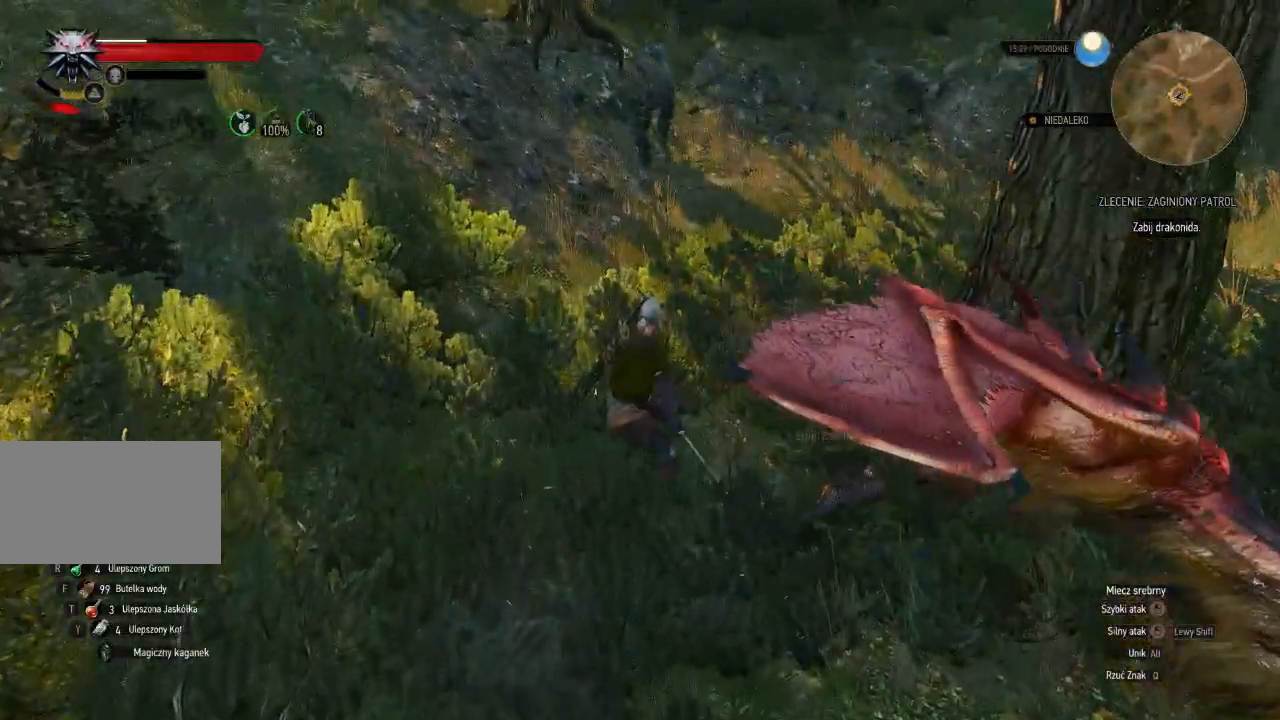
{"keys": ["a"], "mouse": [], "events": [[240, "w", "up"]]}
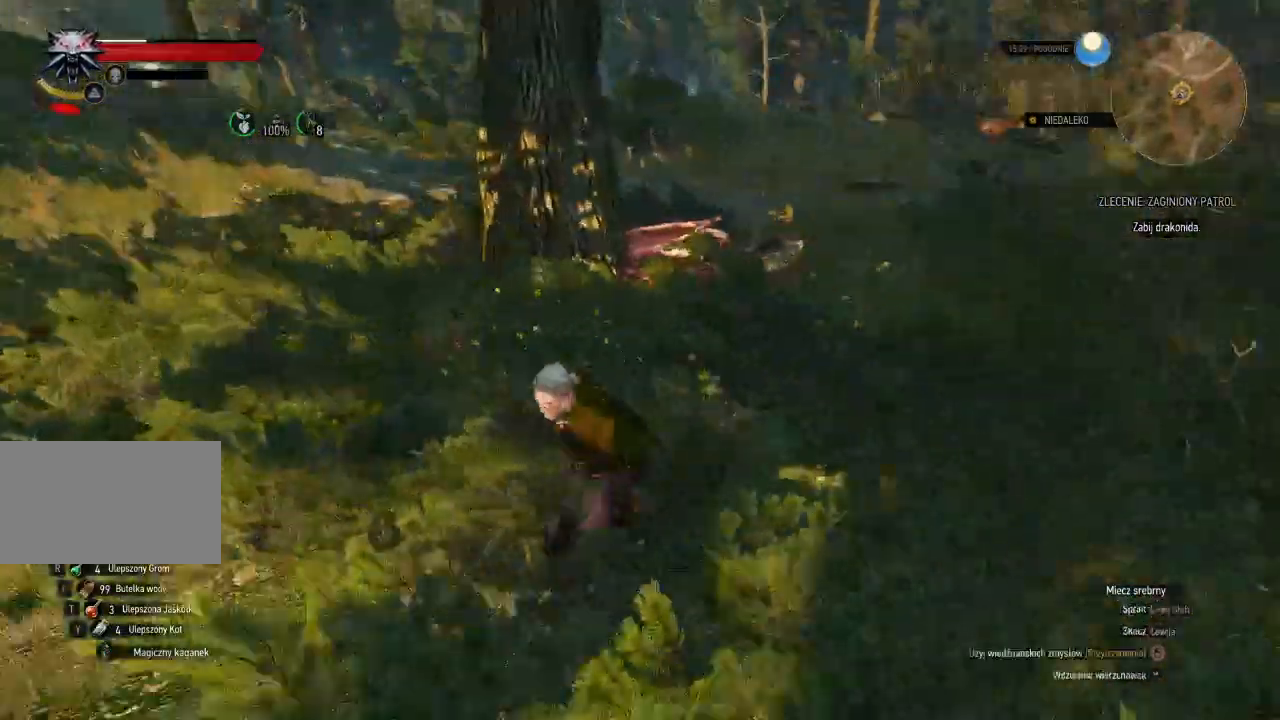
{"keys": ["w"], "mouse": [], "events": [[320, "w", "down"], [500, "a", "up"]]}
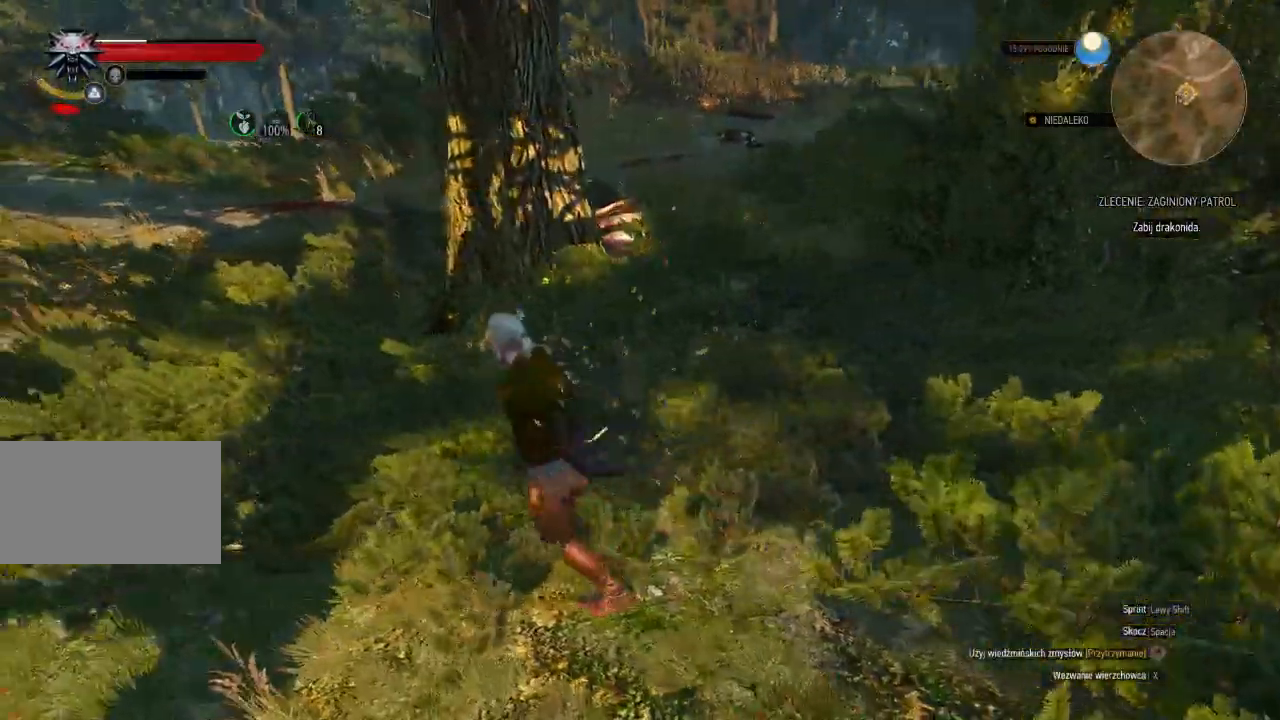
{"keys": ["d", "w"], "mouse": [], "events": [[200, "d", "down"]]}
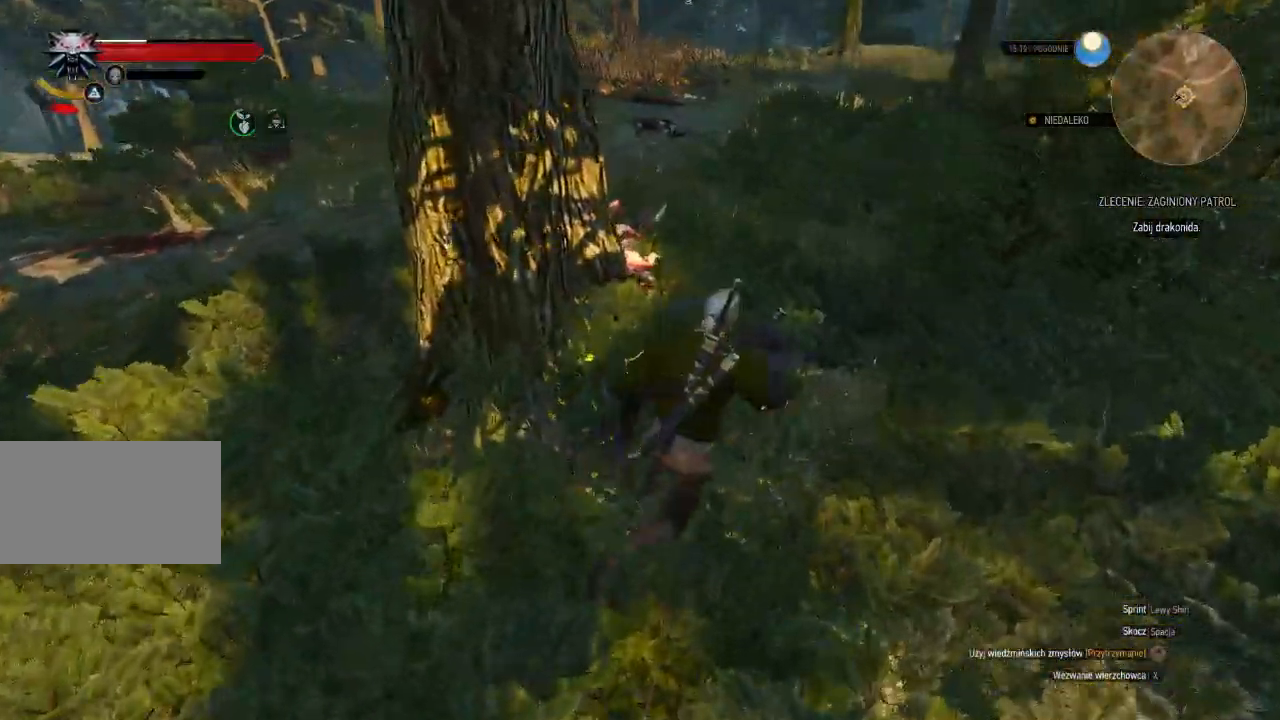
{"keys": ["w"], "mouse": [], "events": [[240, "d", "up"]]}
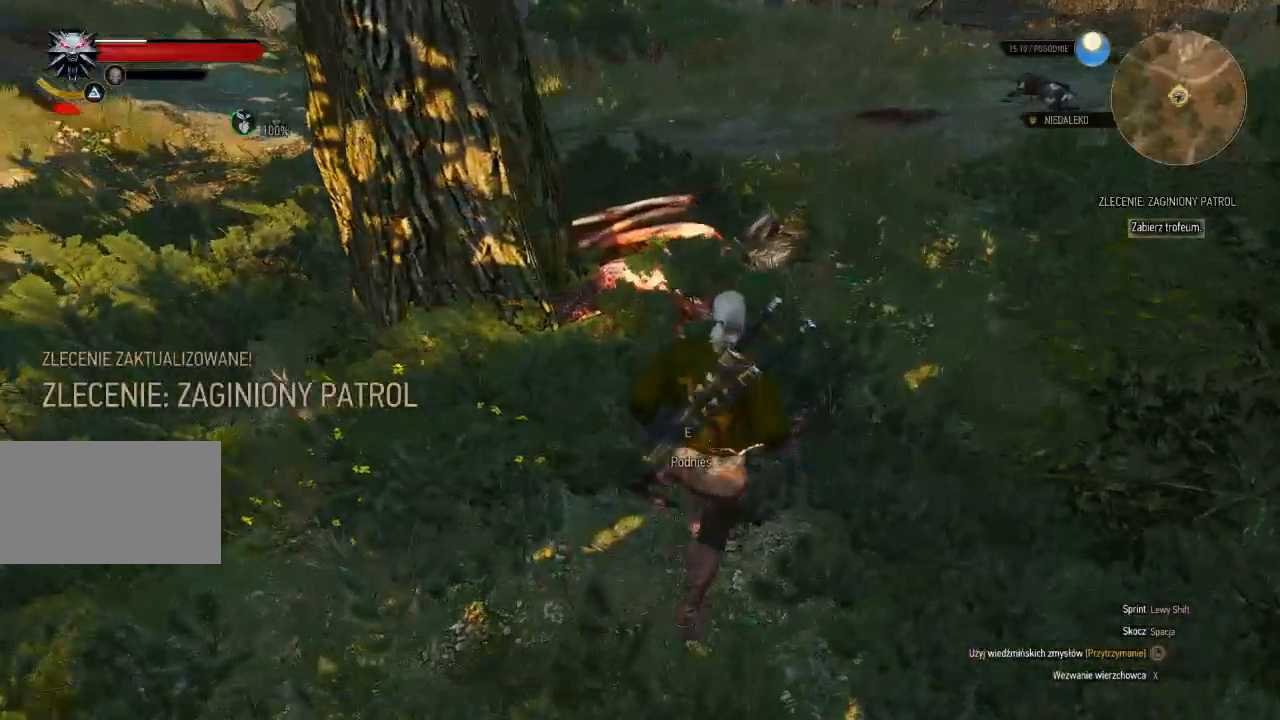
{"keys": [], "mouse": [], "events": [[20, "w", "up"], [320, "e", "down"], [420, "e", "up"]]}
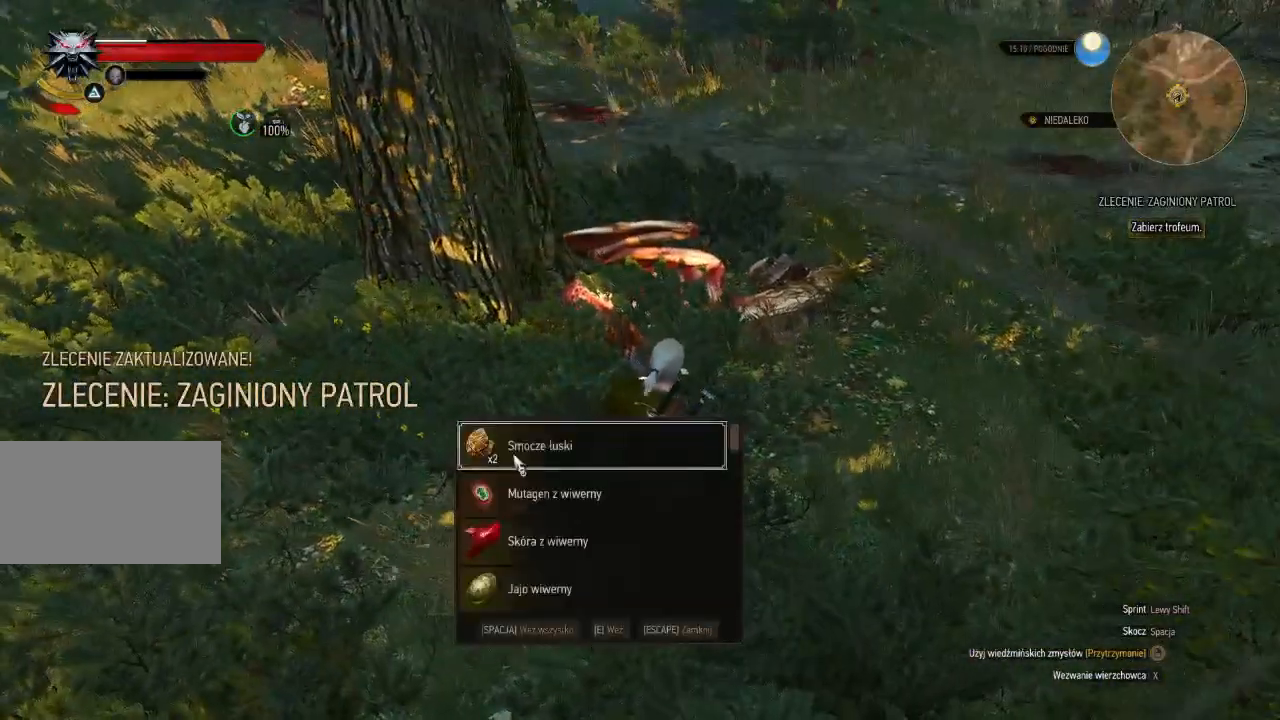
{"keys": [], "mouse": [], "events": [[360, "e", "down"], [480, "e", "up"]]}
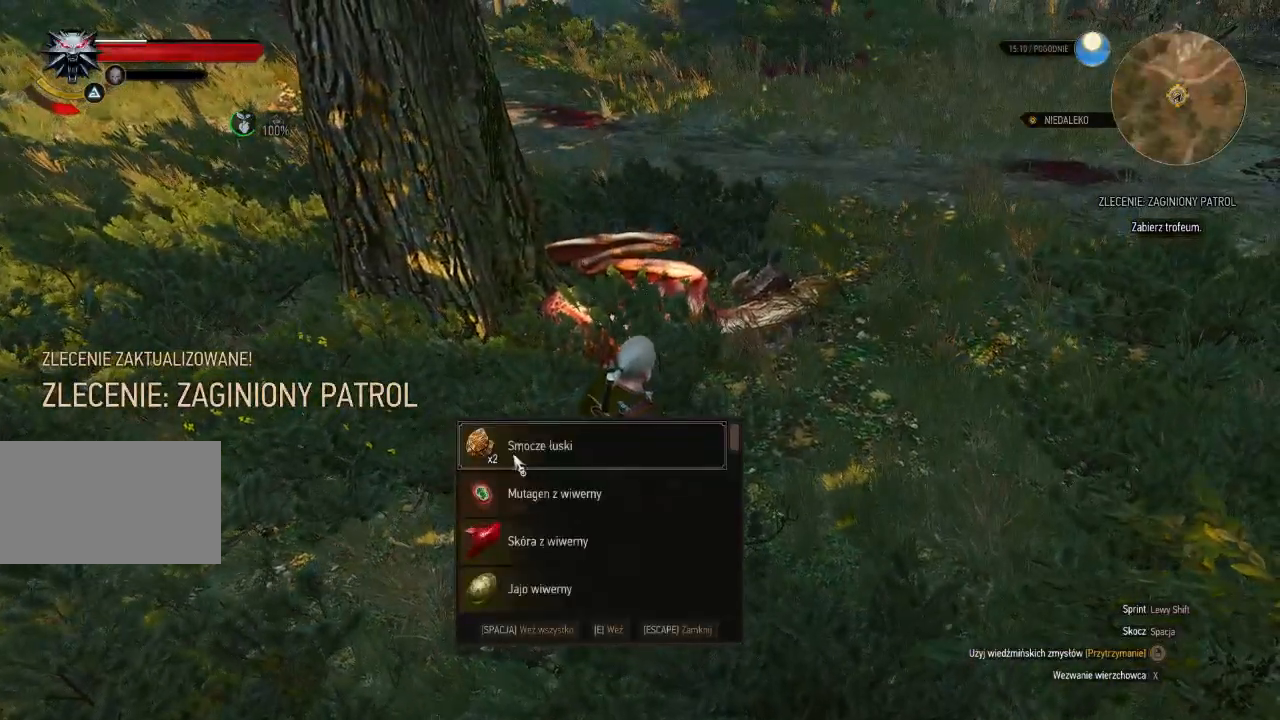
{"keys": [], "mouse": [], "events": []}
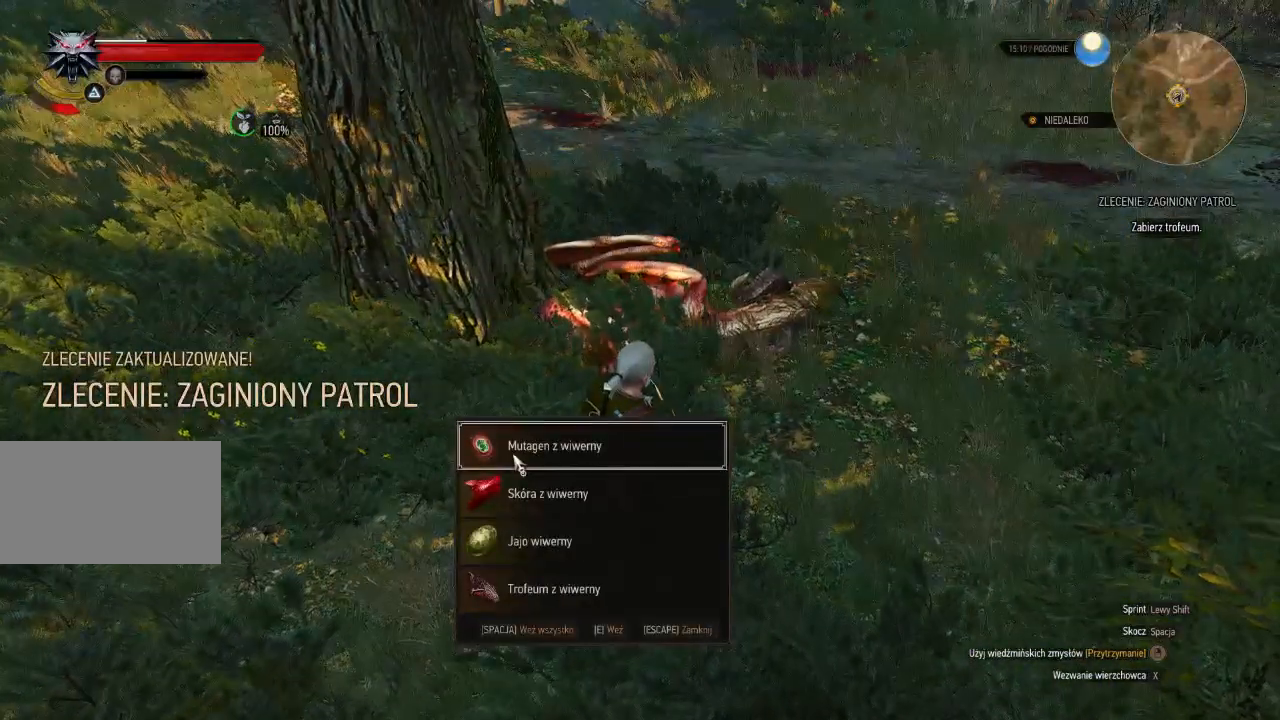
{"keys": ["e"], "mouse": [], "events": [[440, "e", "down"]]}
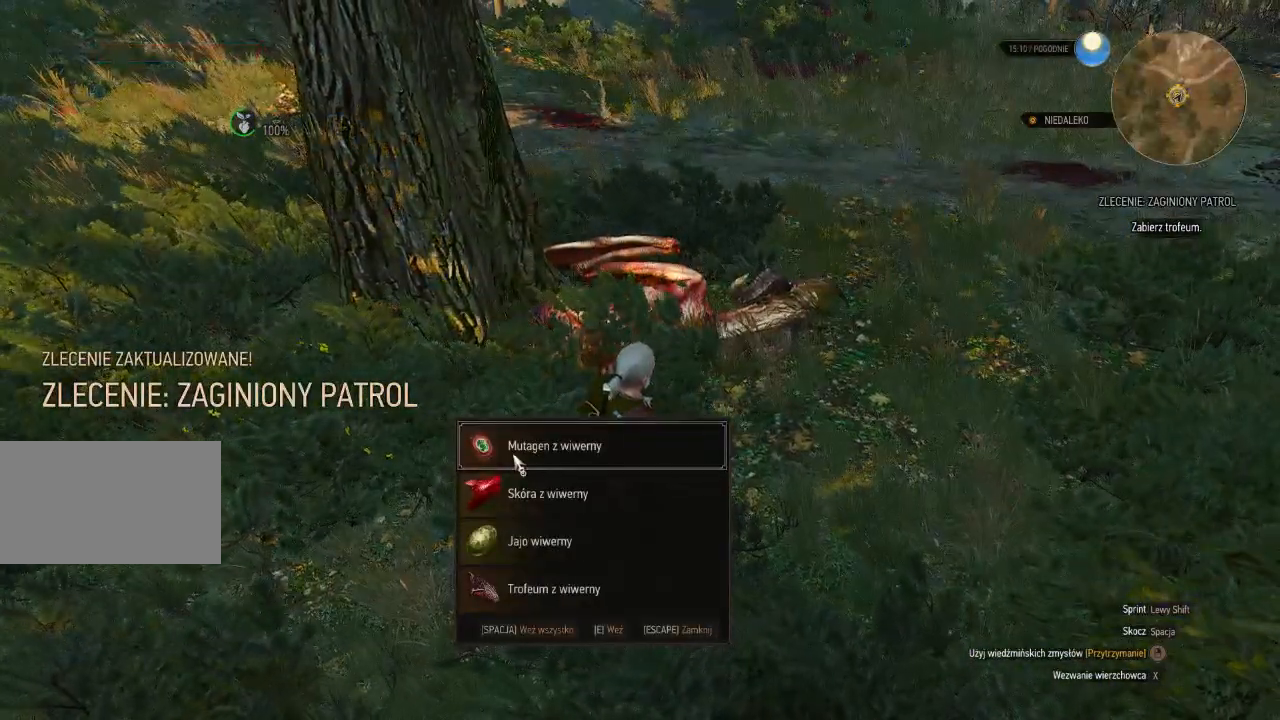
{"keys": ["e"], "mouse": [], "events": [[80, "e", "up"], [200, "e", "down"], [360, "e", "up"], [480, "e", "down"]]}
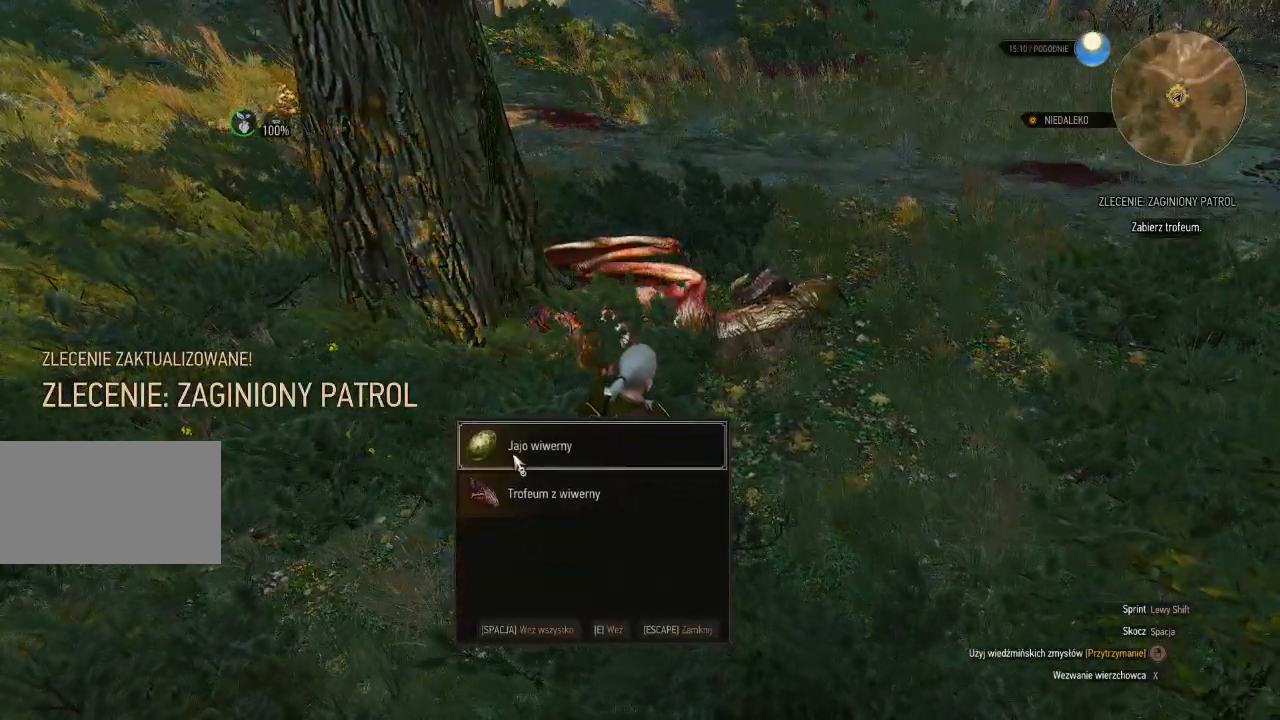
{"keys": [], "mouse": [], "events": [[120, "e", "up"]]}
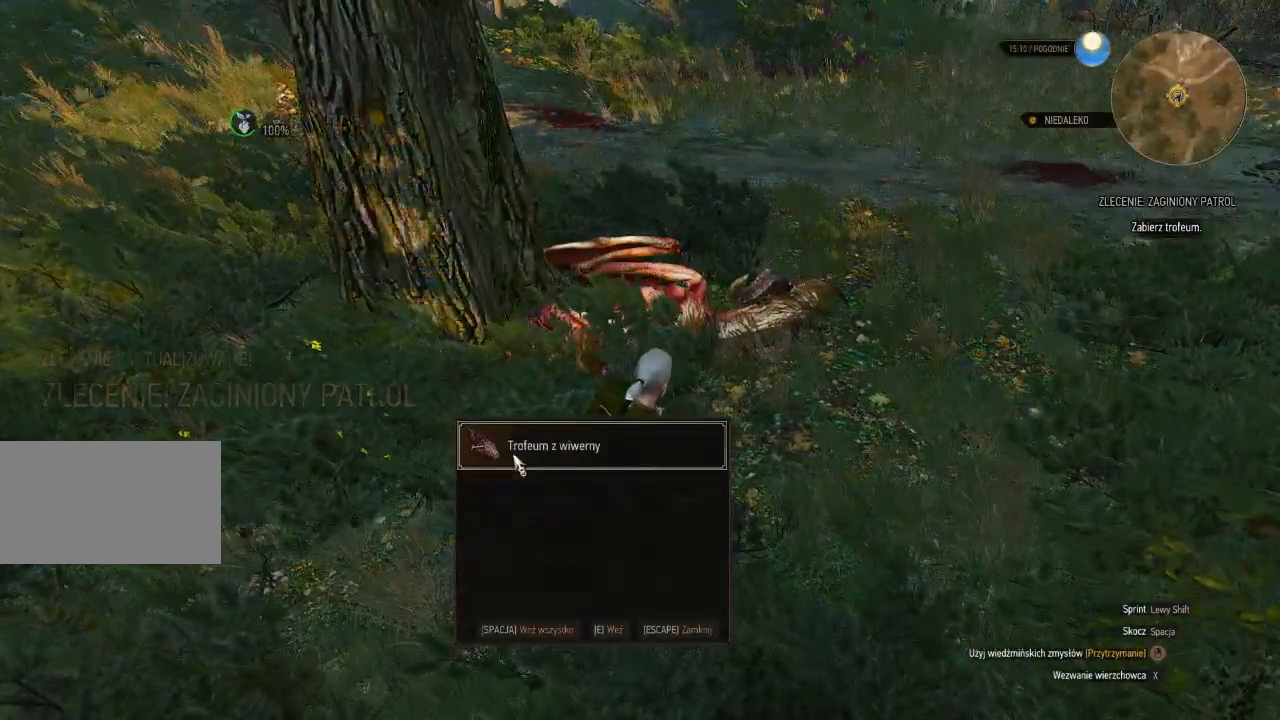
{"keys": ["w"], "mouse": [], "events": [[120, "e", "down"], [280, "e", "up"], [380, "w", "down"]]}
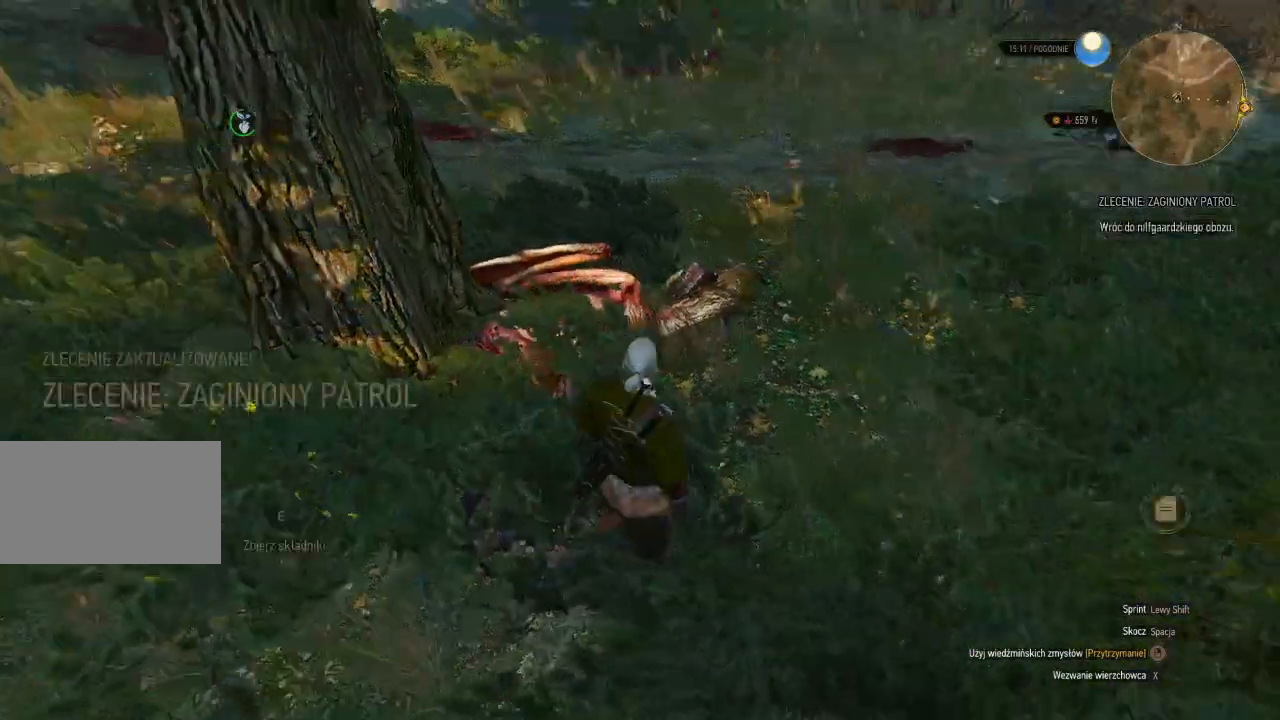
{"keys": ["w"], "mouse": [], "events": []}
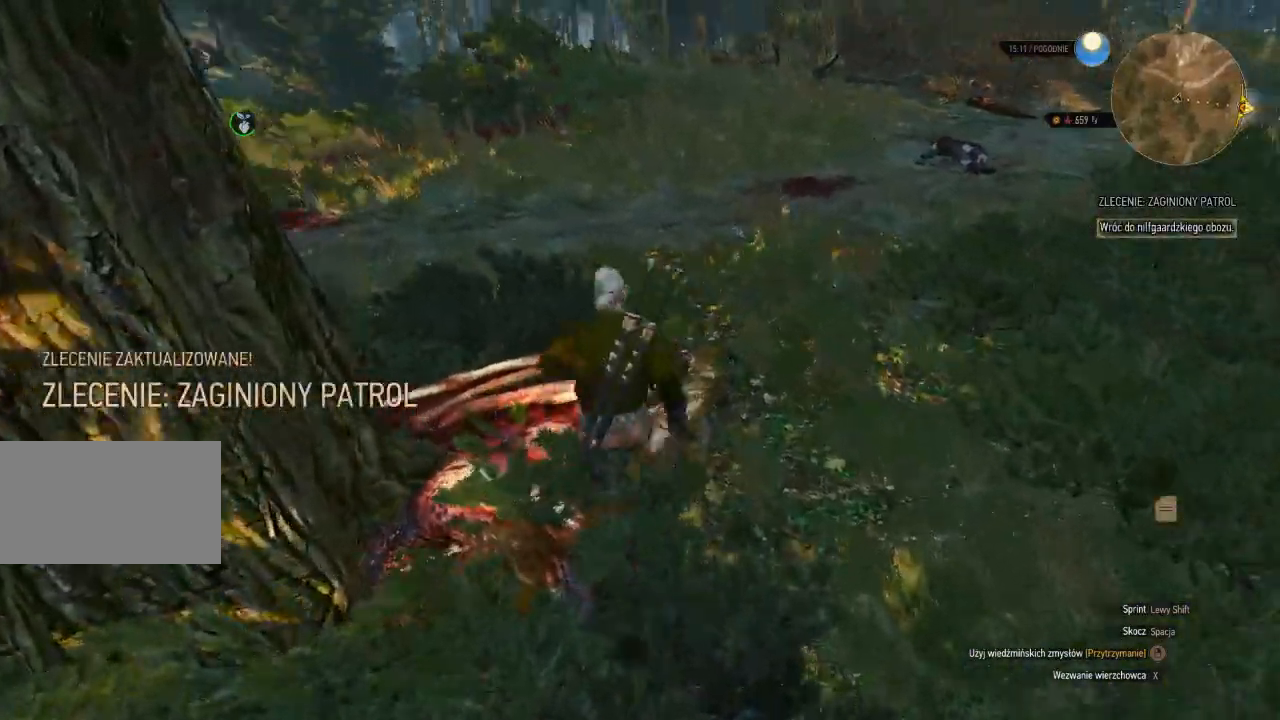
{"keys": ["w"], "mouse": [], "events": []}
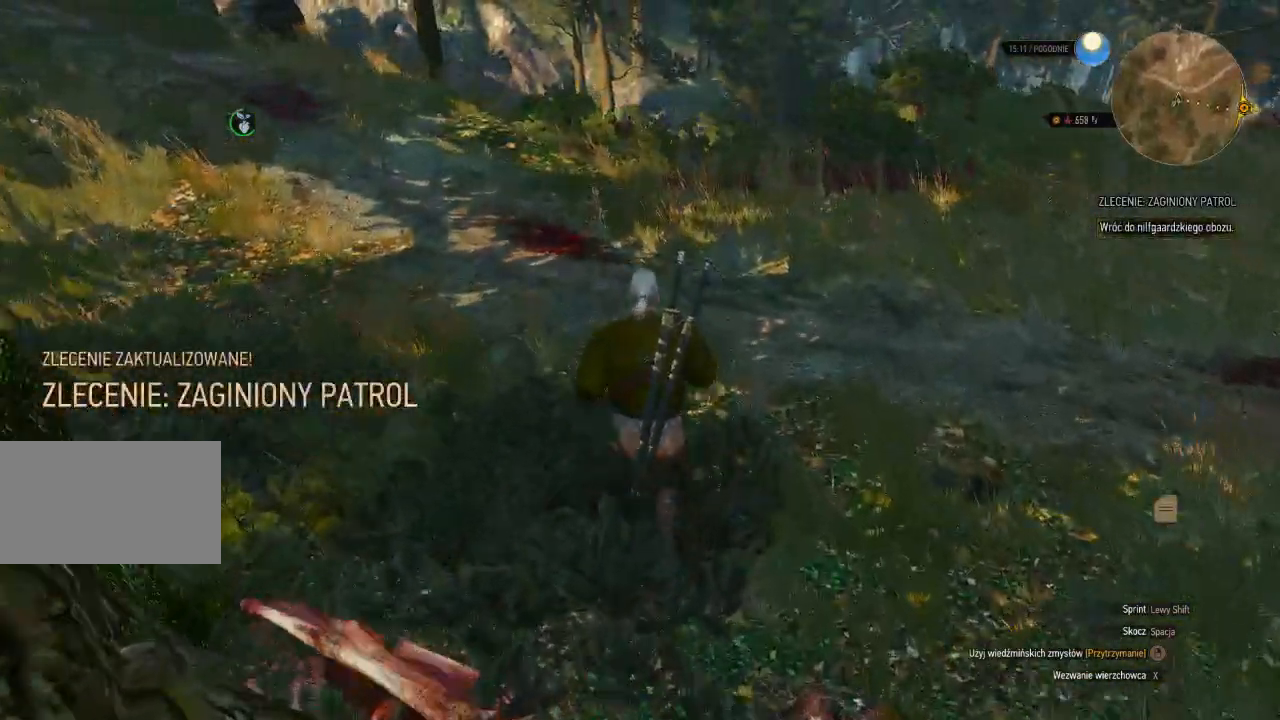
{"keys": ["w"], "mouse": ["right"], "events": [[180, "mouse_right", "down"]]}